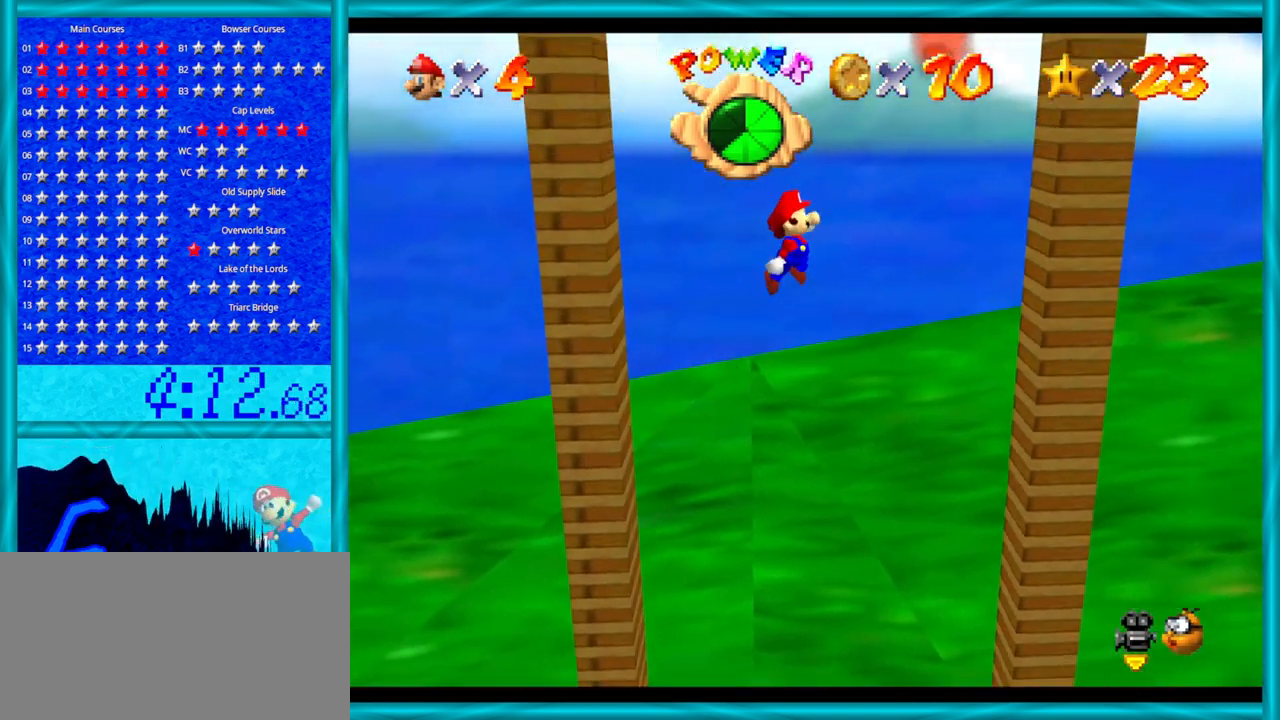
Gameplay with a controller (Nintendo layout); each line is a JSON object with the inputs held at the frame after it. "events" lists button and stick changes between this image and that frame as [ms after this image, input, new state], when the widget could be followed in between. Not read: L1 L3 R3.
{"buttons": ["A"], "left_stick": "left", "events": [[167, "left_stick", "center"], [383, "A", "down"], [383, "left_stick", "left"]]}
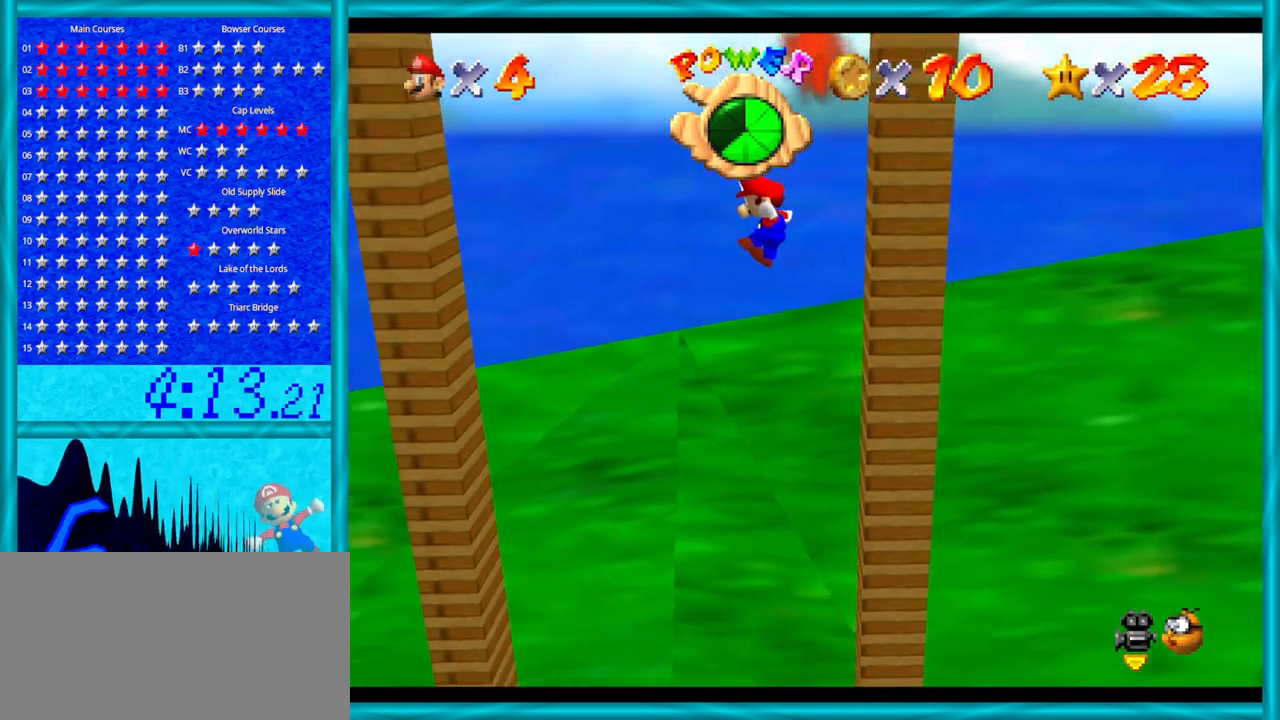
{"buttons": ["A"], "left_stick": "left", "events": [[67, "A", "up"], [500, "A", "down"]]}
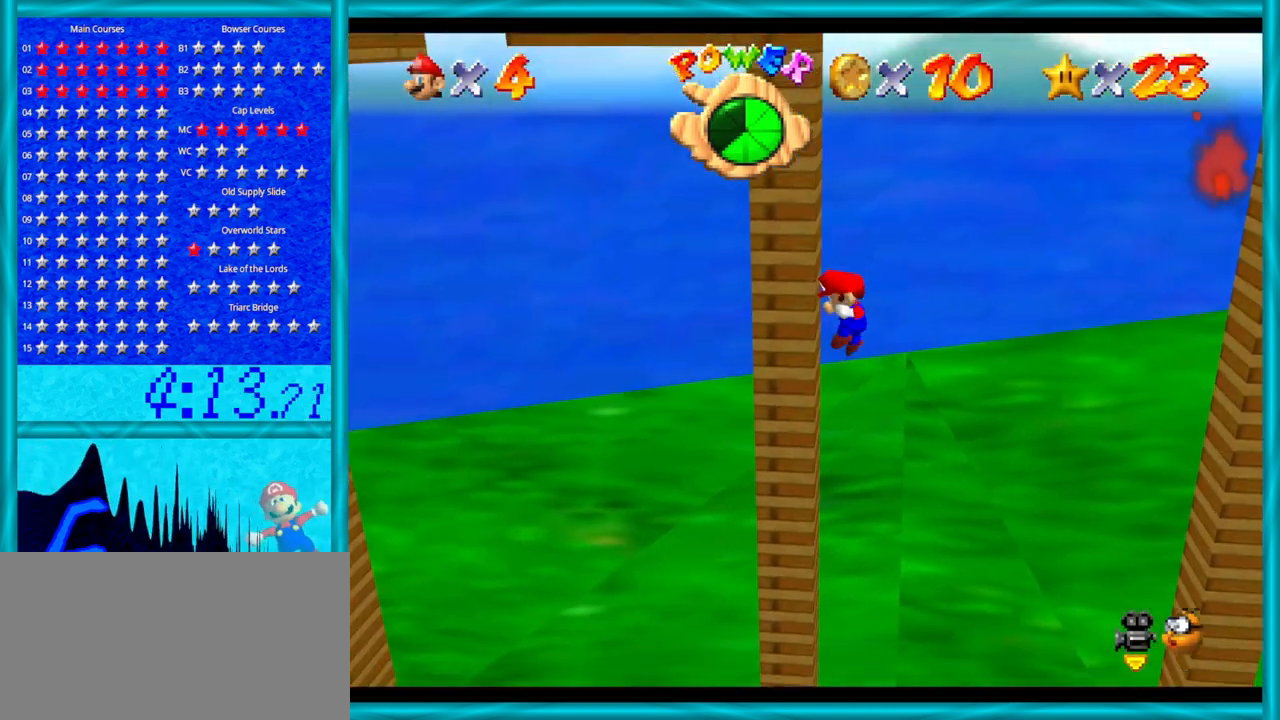
{"buttons": [], "left_stick": "right", "events": [[67, "left_stick", "right"], [350, "A", "up"]]}
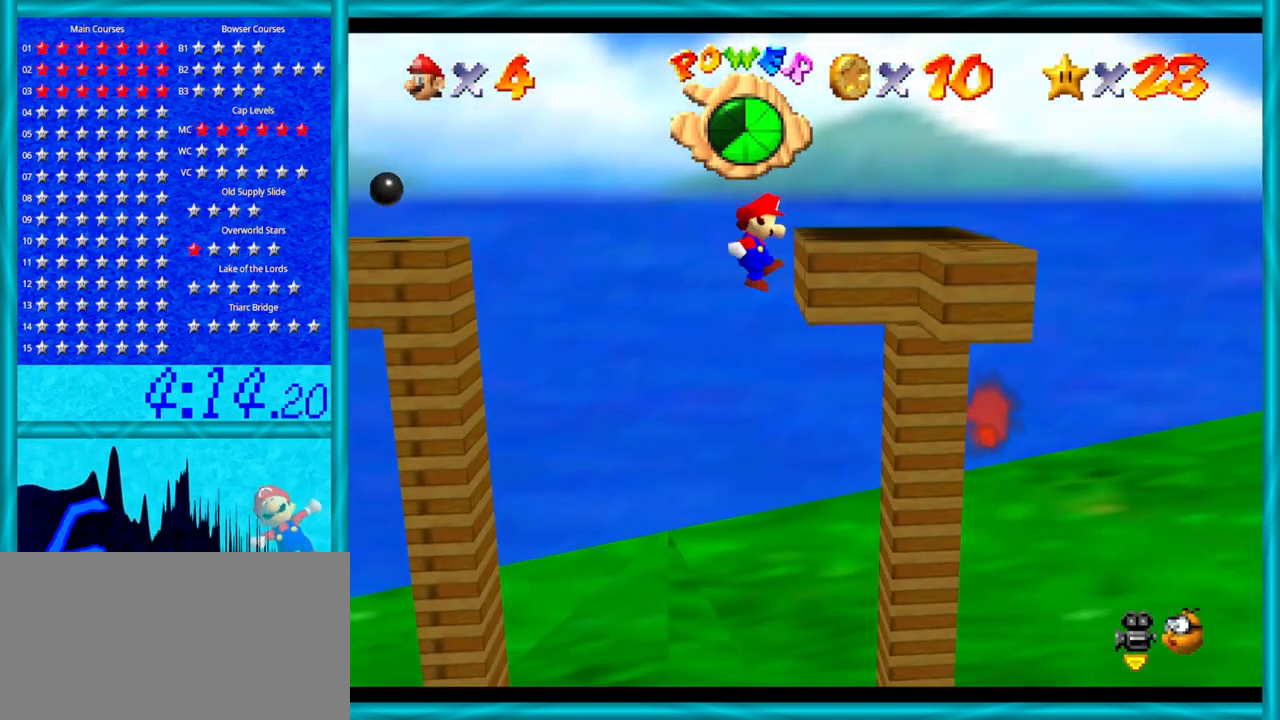
{"buttons": [], "left_stick": "right", "events": [[100, "left_stick", "center"], [133, "A", "down"], [233, "A", "up"], [317, "A", "down"], [417, "A", "up"], [483, "left_stick", "right"]]}
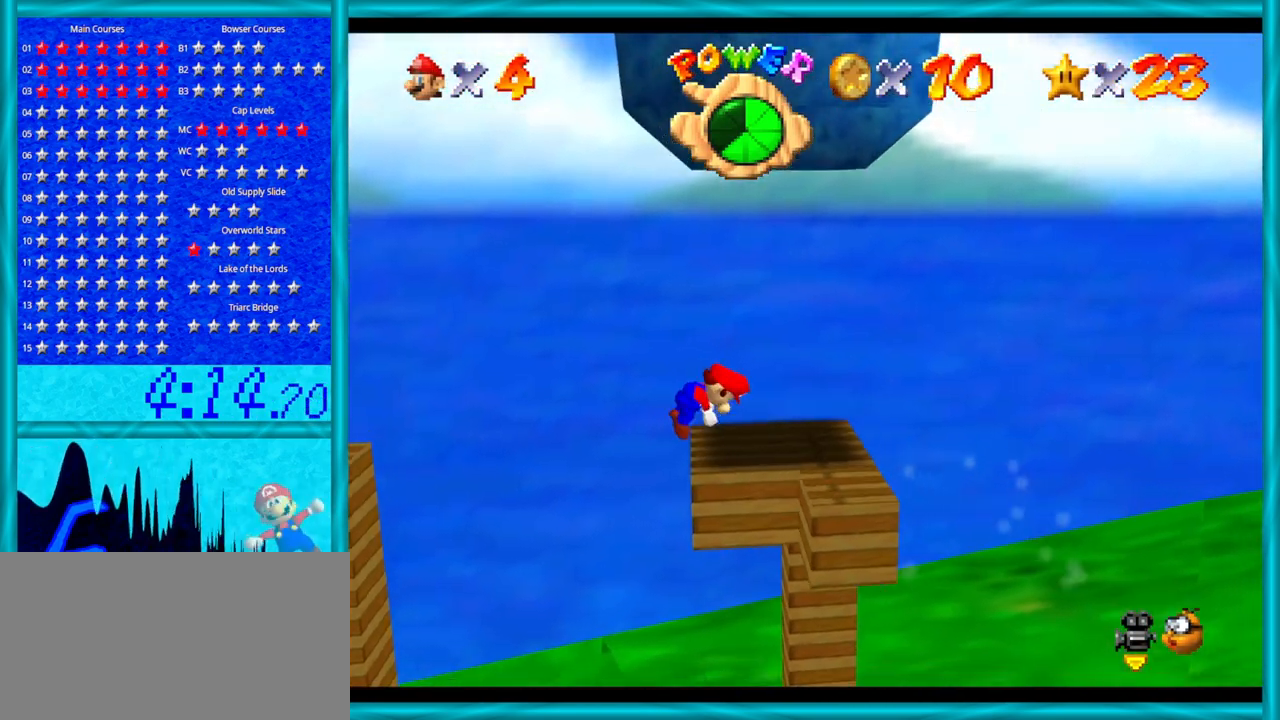
{"buttons": [], "left_stick": "down-right", "events": [[450, "left_stick", "down-right"]]}
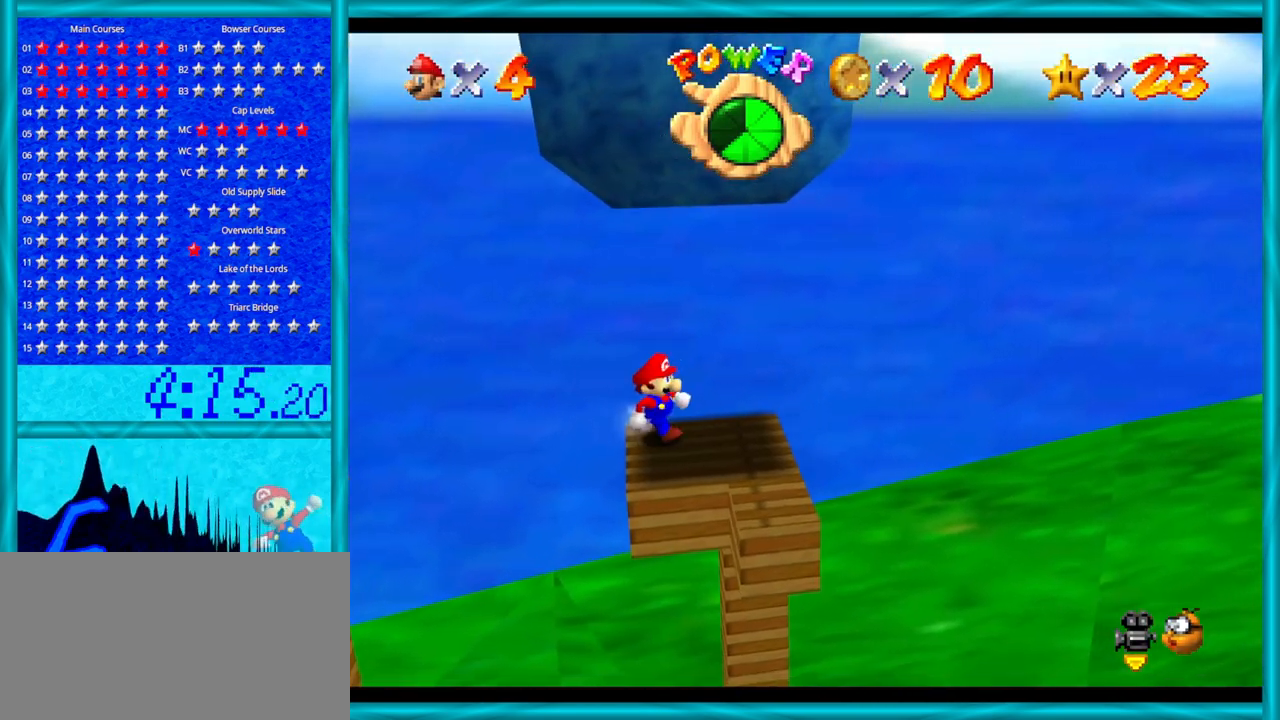
{"buttons": [], "left_stick": "center", "events": [[133, "left_stick", "center"], [233, "left_stick", "right"], [483, "left_stick", "center"]]}
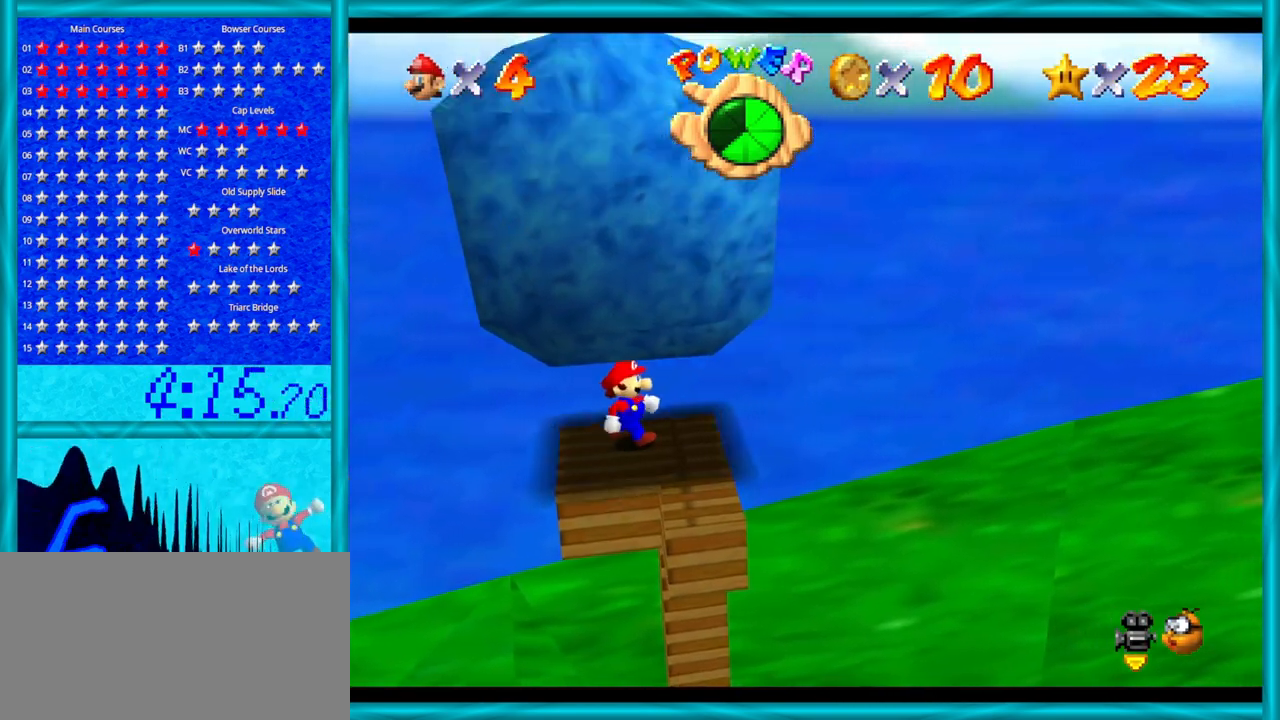
{"buttons": ["C_RIGHT"], "left_stick": "center", "events": [[200, "C_RIGHT", "down"], [317, "C_RIGHT", "up"], [383, "C_RIGHT", "down"]]}
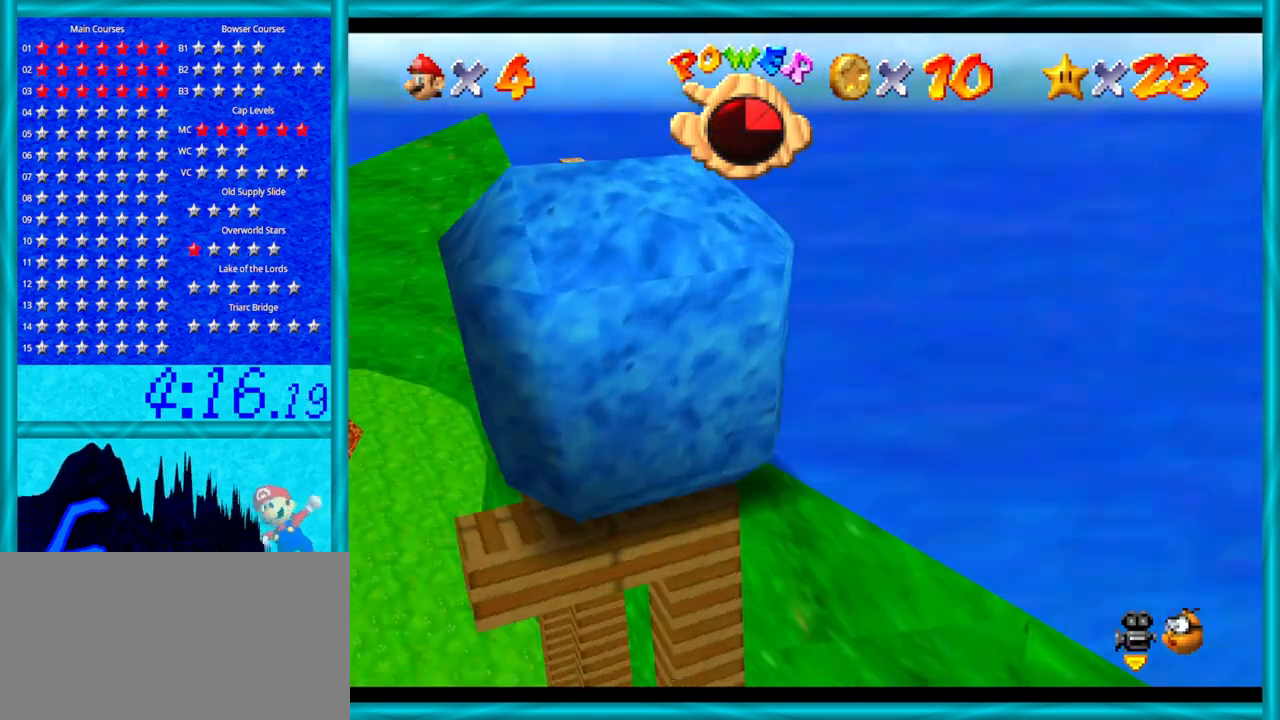
{"buttons": ["C_RIGHT"], "left_stick": "center", "events": [[33, "C_RIGHT", "up"], [133, "C_RIGHT", "down"], [250, "C_RIGHT", "up"], [450, "C_RIGHT", "down"]]}
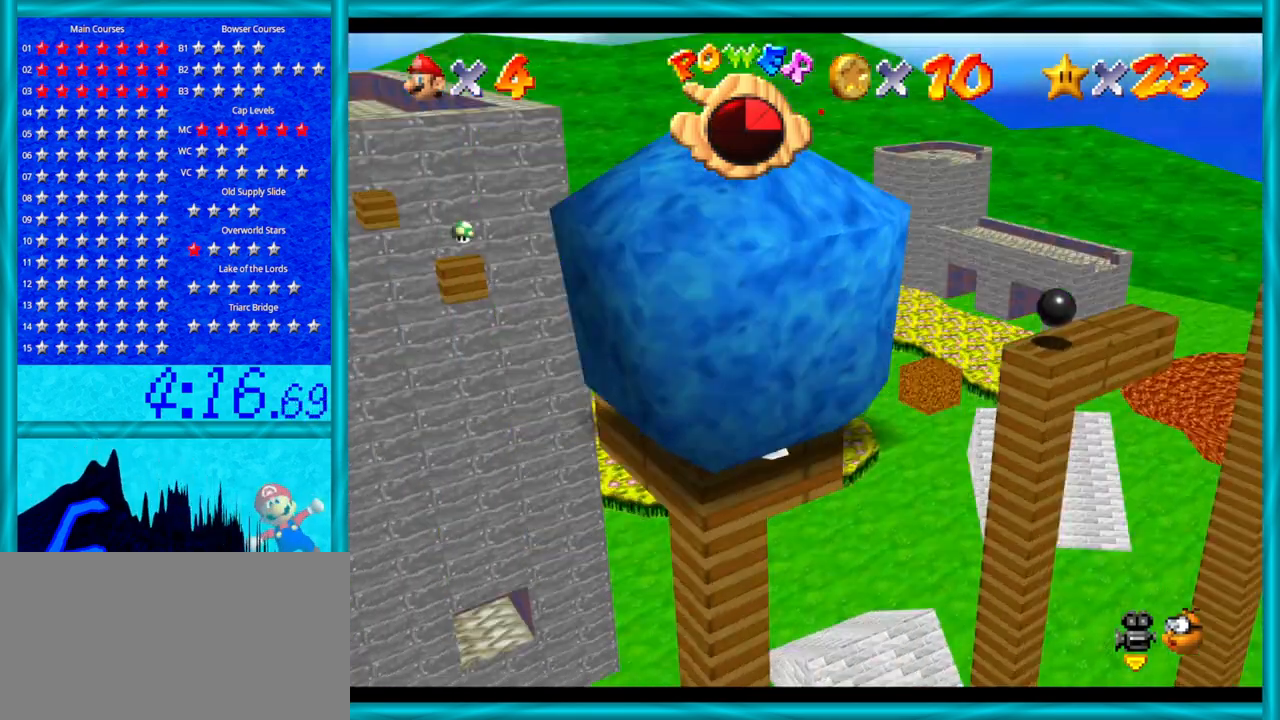
{"buttons": ["C_LEFT"], "left_stick": "center", "events": [[133, "C_RIGHT", "up"], [283, "C_LEFT", "down"], [417, "C_LEFT", "up"], [483, "C_LEFT", "down"]]}
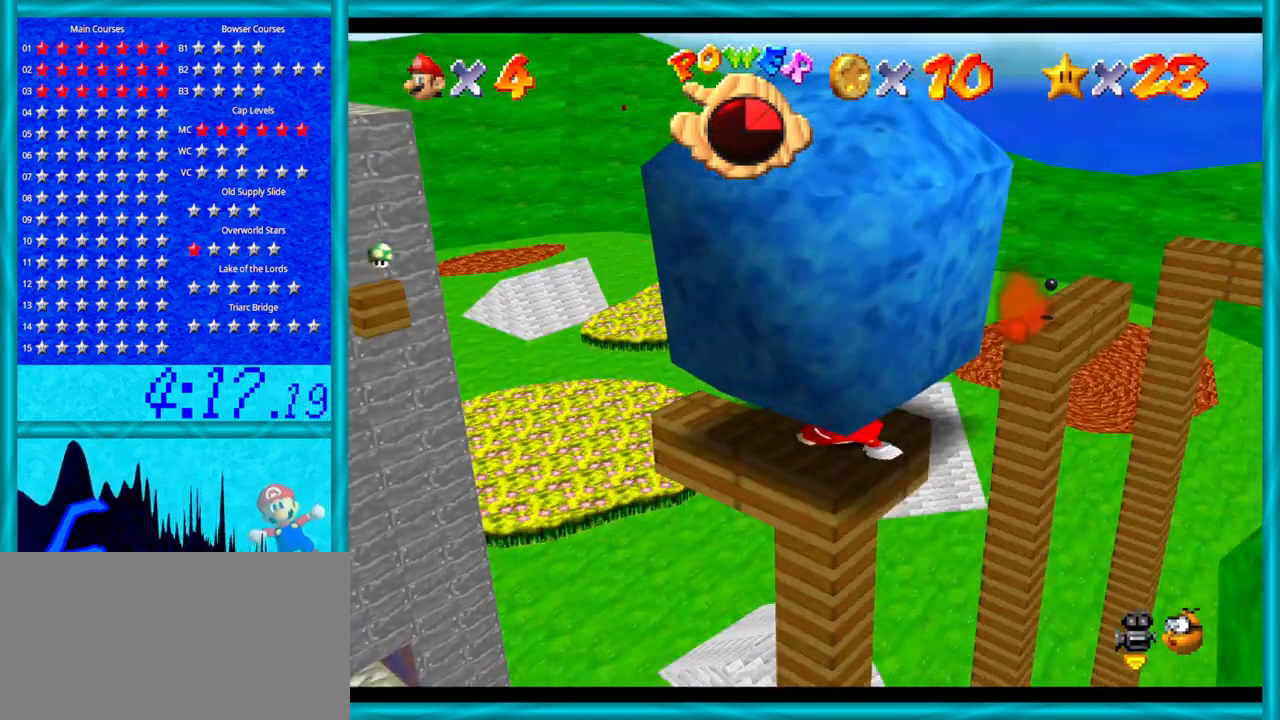
{"buttons": [], "left_stick": "down-left", "events": [[67, "C_LEFT", "up"], [100, "left_stick", "down-left"]]}
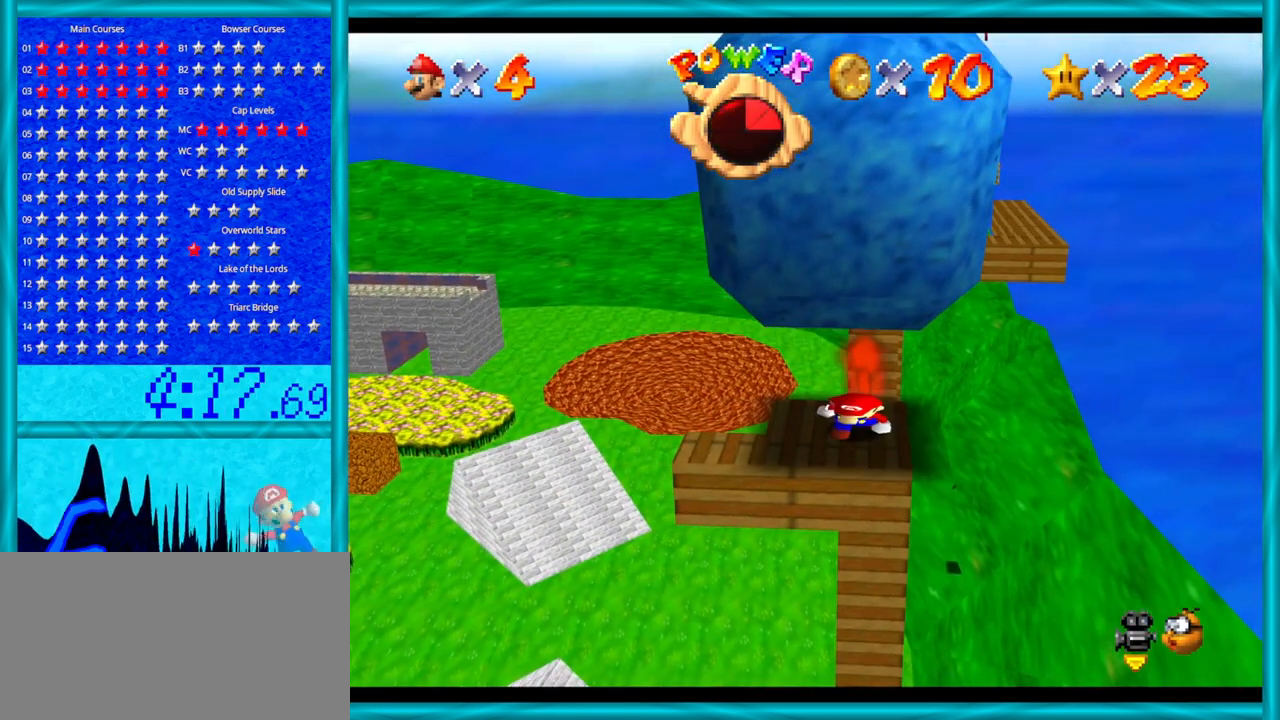
{"buttons": [], "left_stick": "center", "events": [[217, "left_stick", "center"]]}
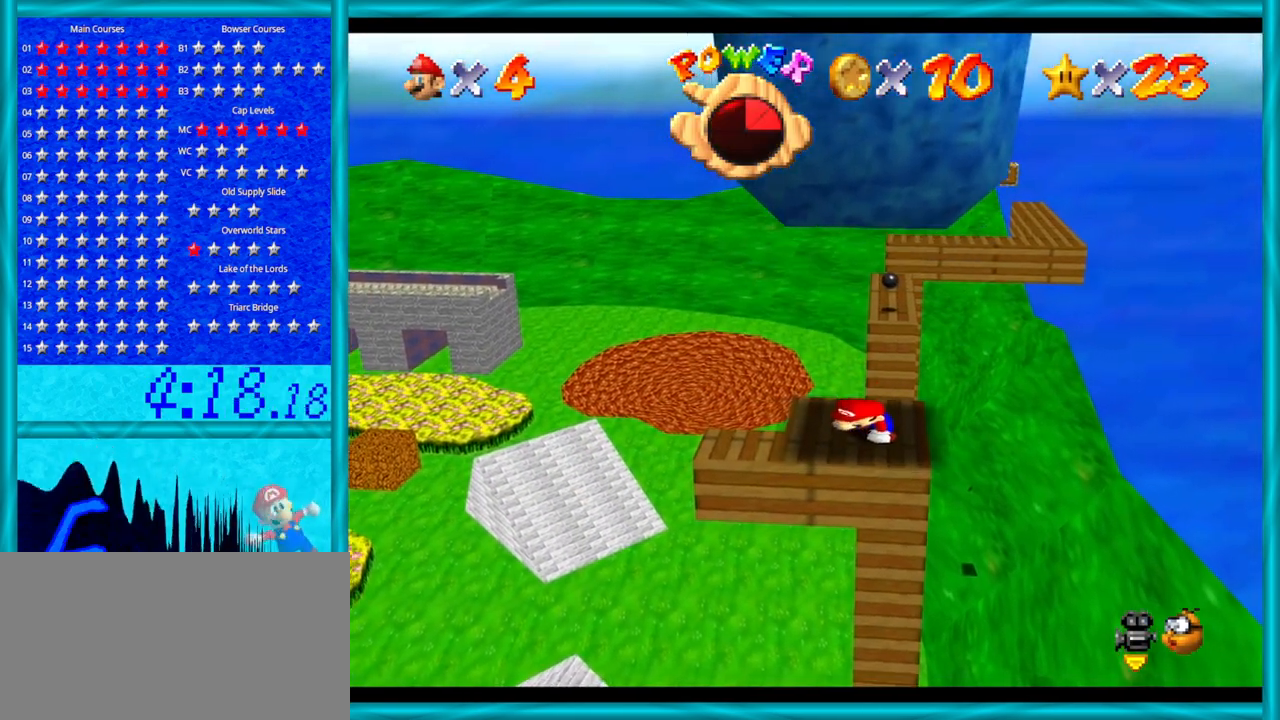
{"buttons": [], "left_stick": "center", "events": [[200, "left_stick", "down"], [350, "left_stick", "center"]]}
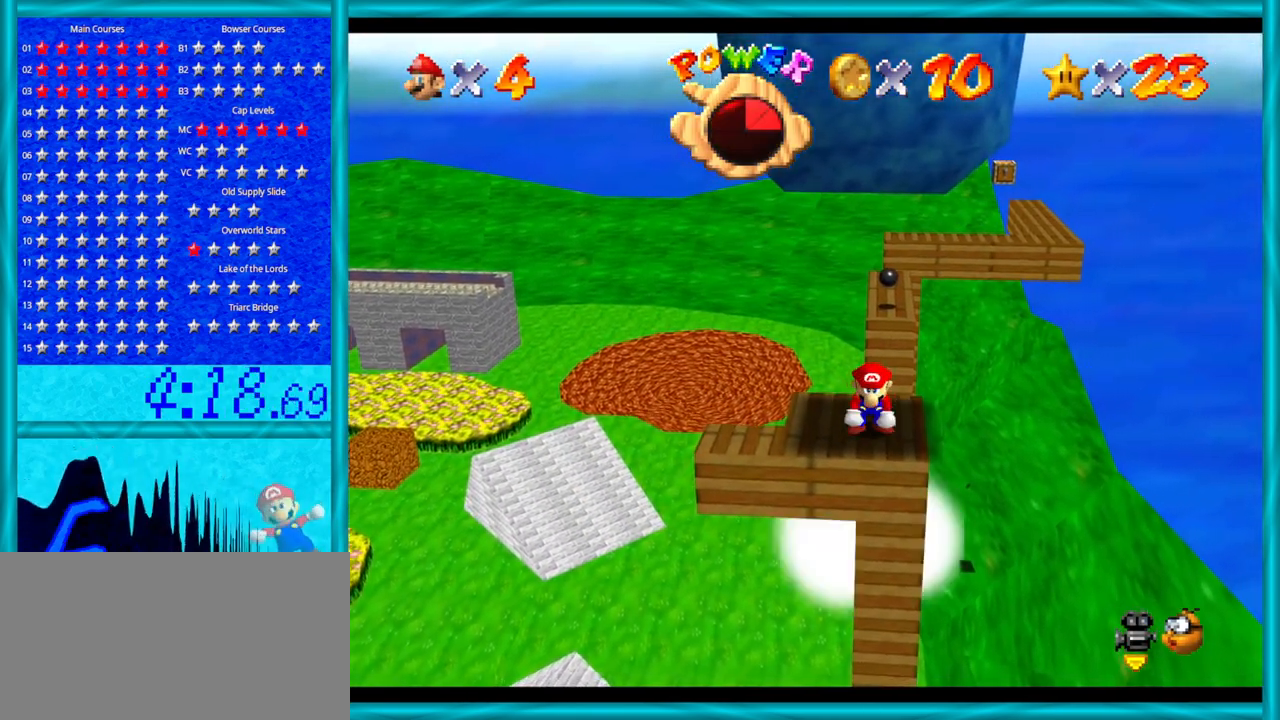
{"buttons": ["Z"], "left_stick": "up", "events": [[167, "left_stick", "up"], [450, "Z", "down"]]}
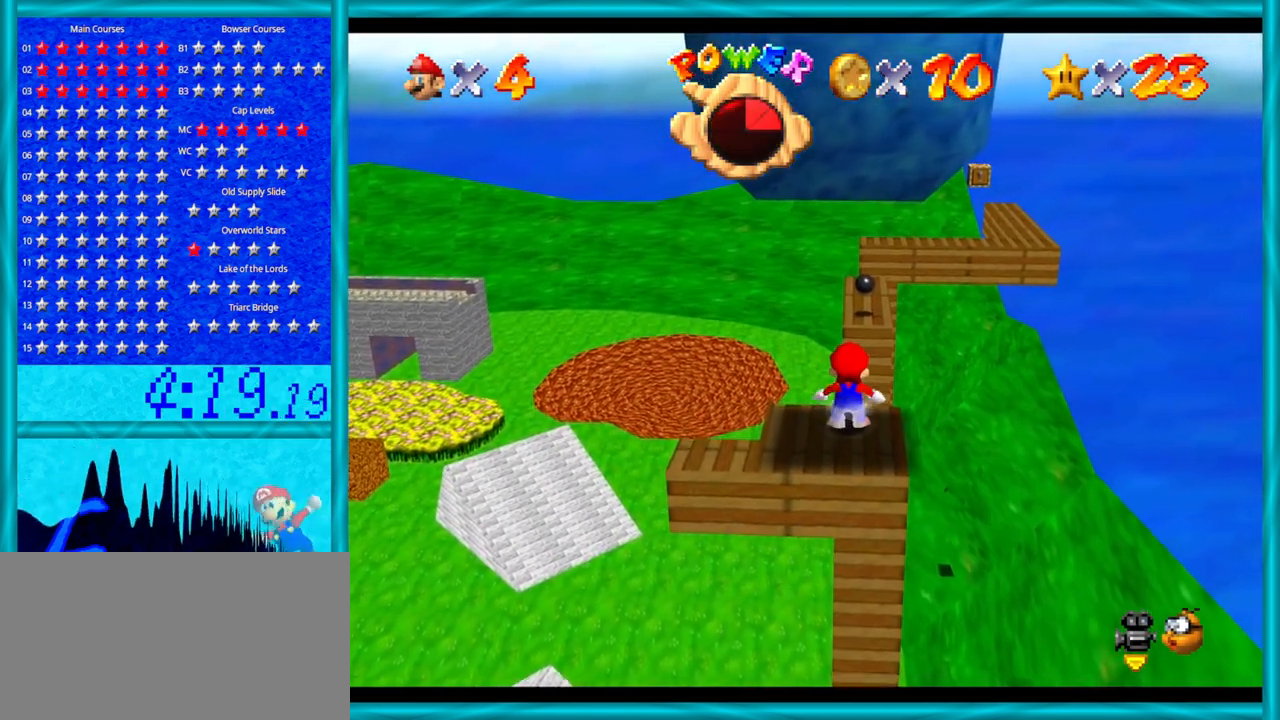
{"buttons": ["A"], "left_stick": "down-right", "events": [[33, "A", "down"], [383, "Z", "up"], [417, "left_stick", "down-right"]]}
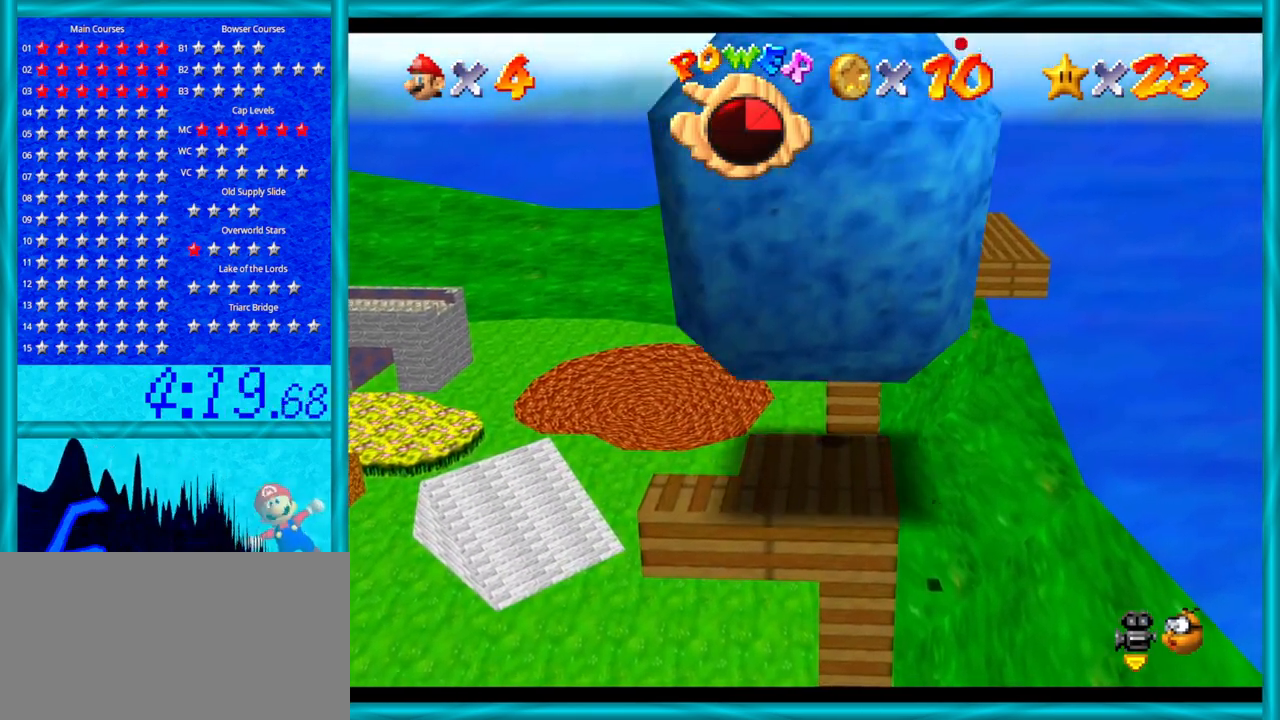
{"buttons": [], "left_stick": "center", "events": [[33, "left_stick", "up"], [100, "B", "down"], [250, "B", "up"], [417, "A", "up"], [483, "left_stick", "center"]]}
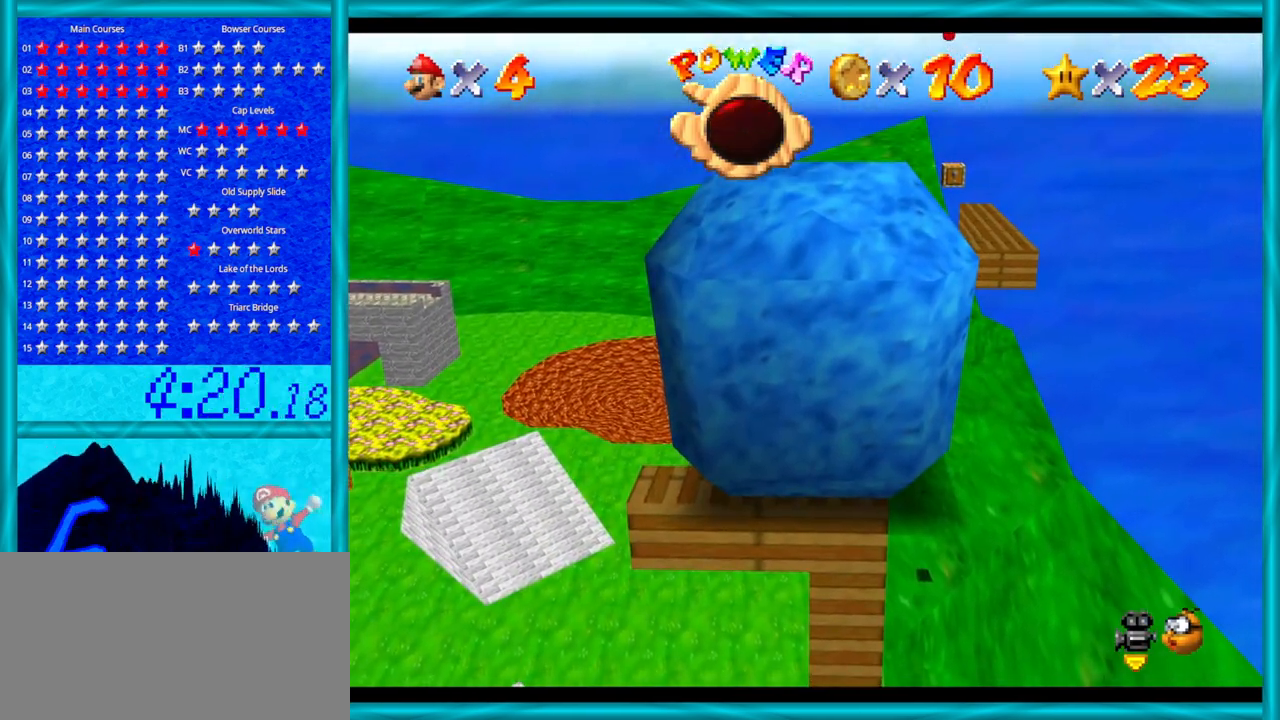
{"buttons": [], "left_stick": "center", "events": []}
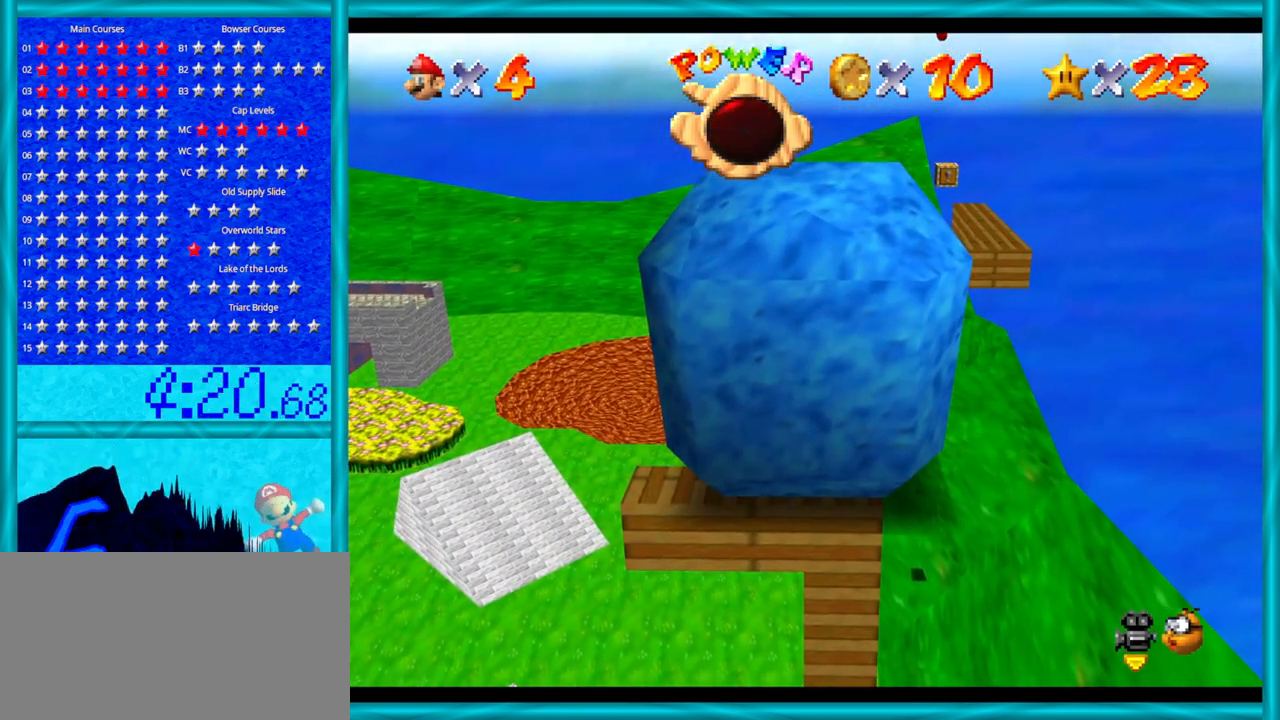
{"buttons": [], "left_stick": "center", "events": []}
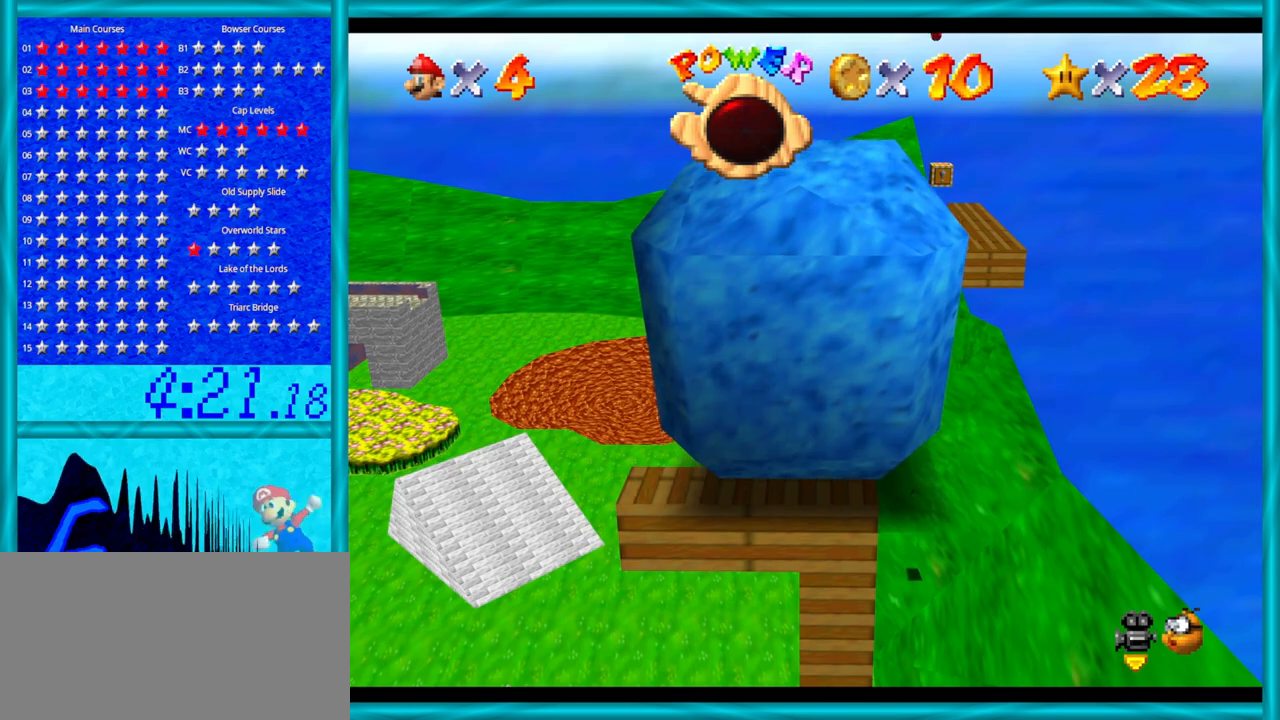
{"buttons": [], "left_stick": "center", "events": []}
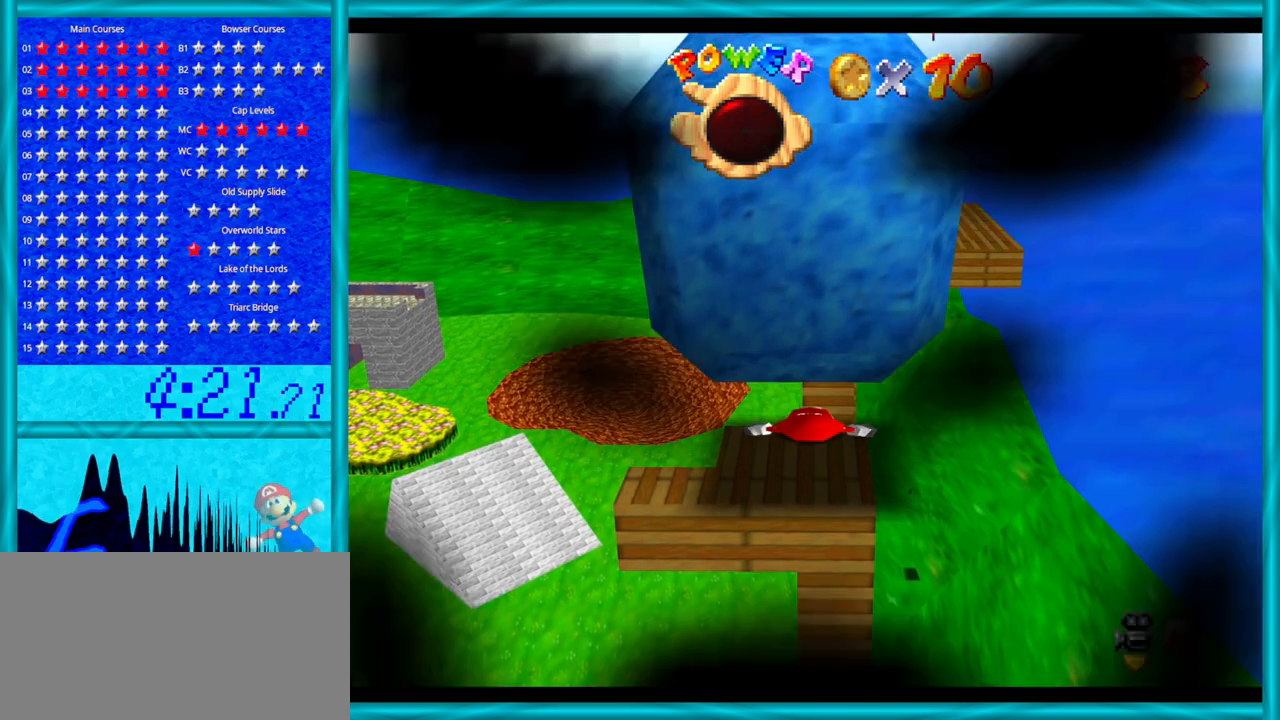
{"buttons": [], "left_stick": "center", "events": []}
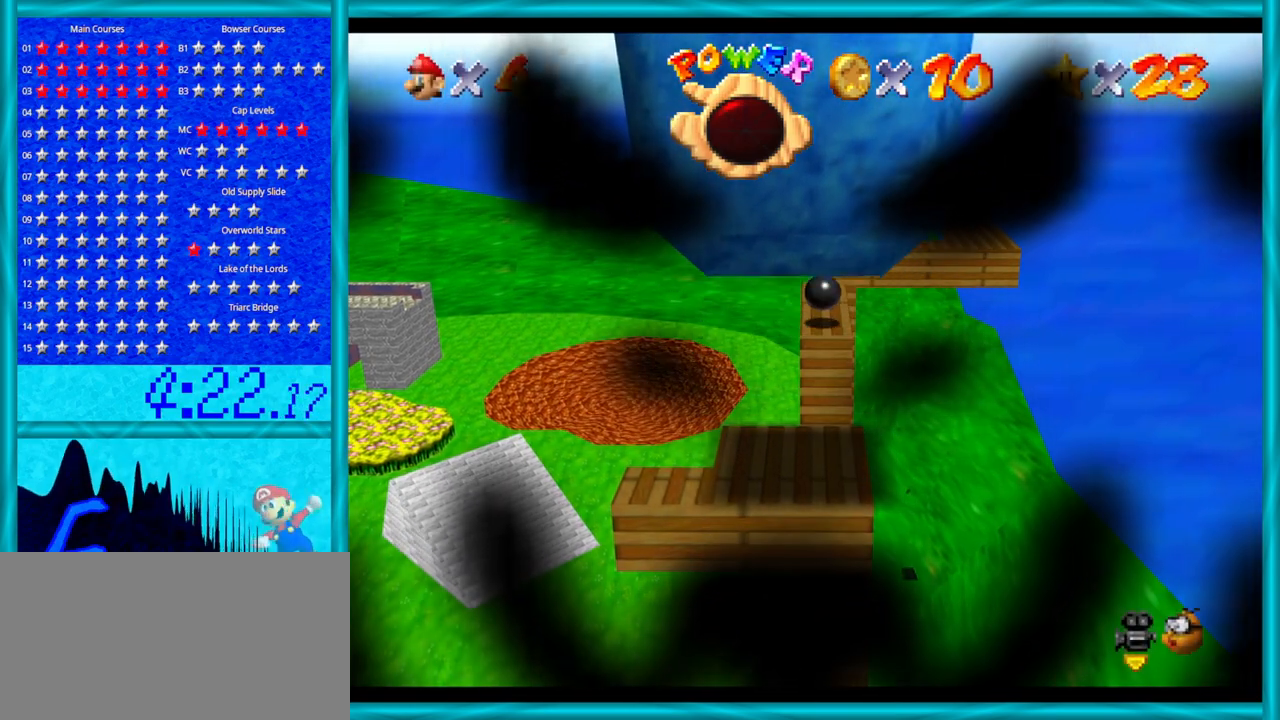
{"buttons": [], "left_stick": "center", "events": [[167, "C_RIGHT", "down"], [350, "C_RIGHT", "up"]]}
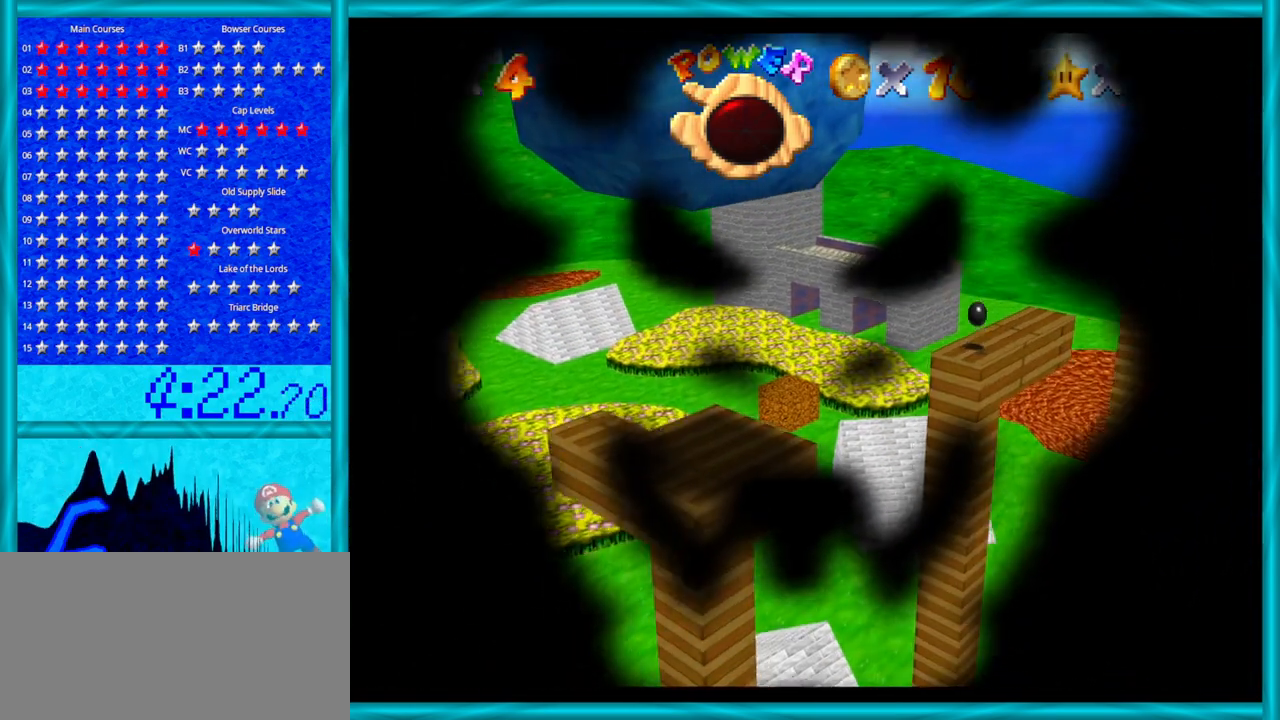
{"buttons": [], "left_stick": "center", "events": []}
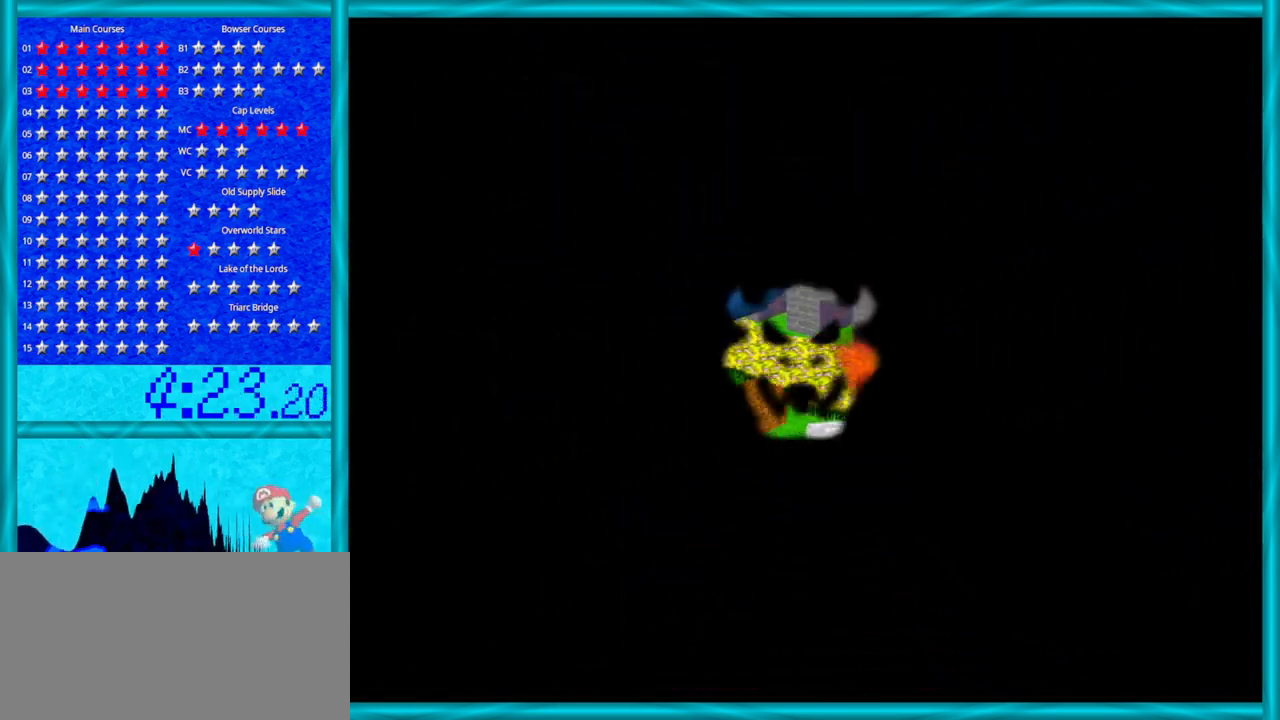
{"buttons": [], "left_stick": "center", "events": []}
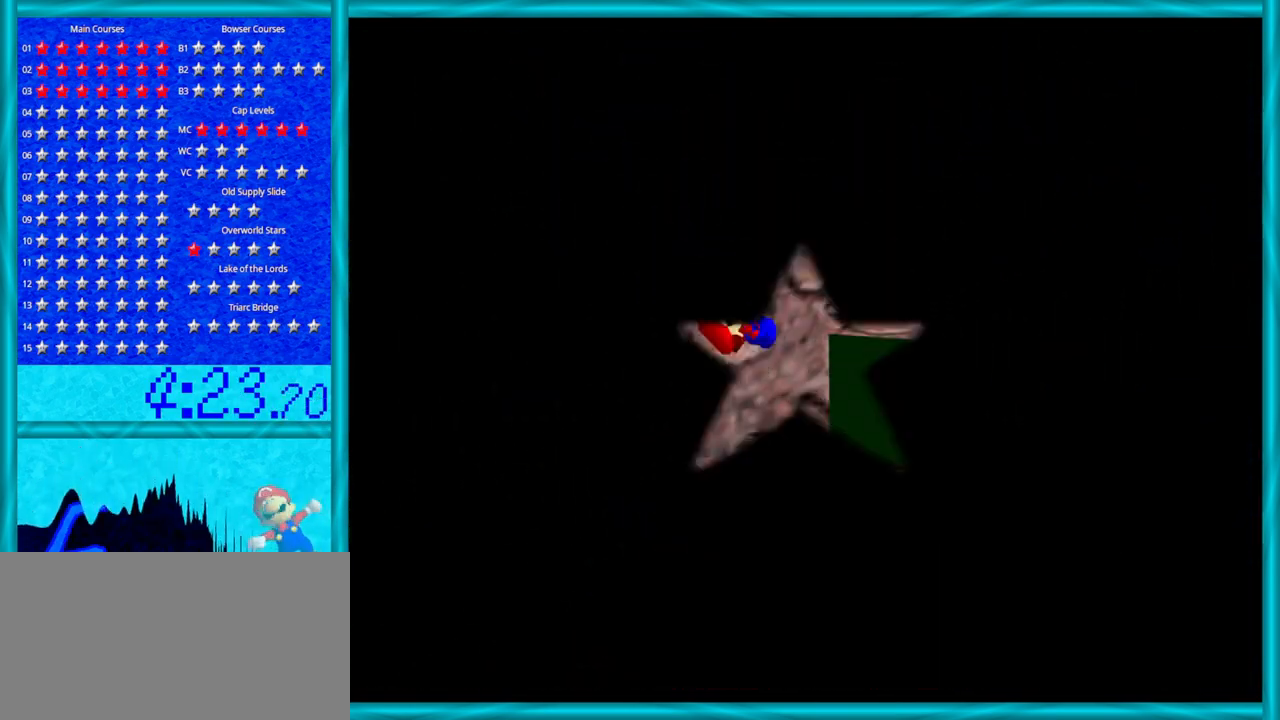
{"buttons": [], "left_stick": "center", "events": []}
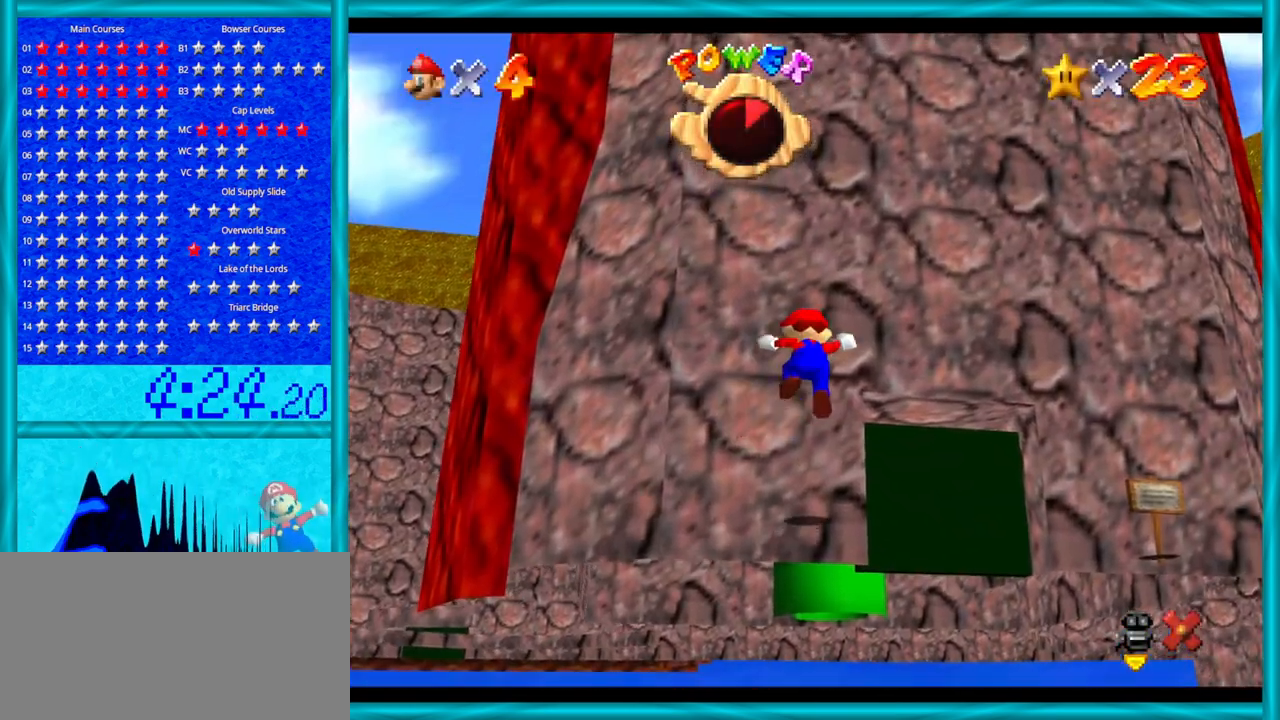
{"buttons": [], "left_stick": "center", "events": []}
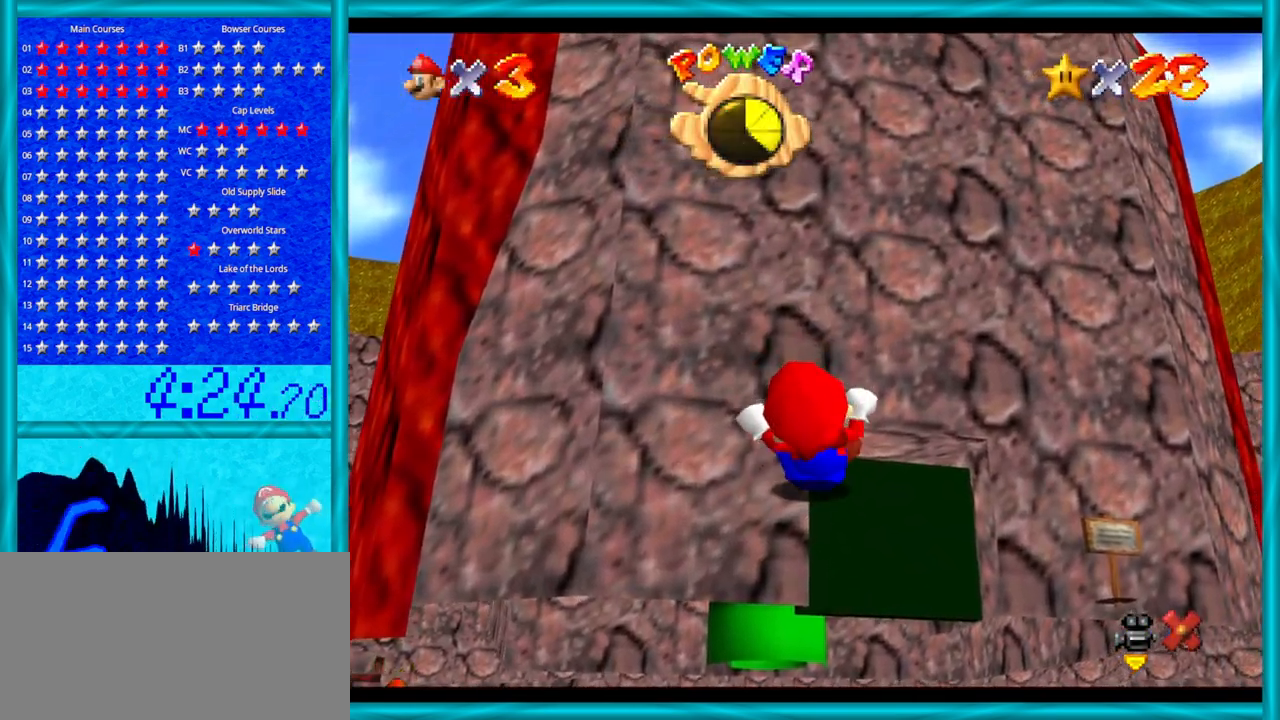
{"buttons": [], "left_stick": "center", "events": []}
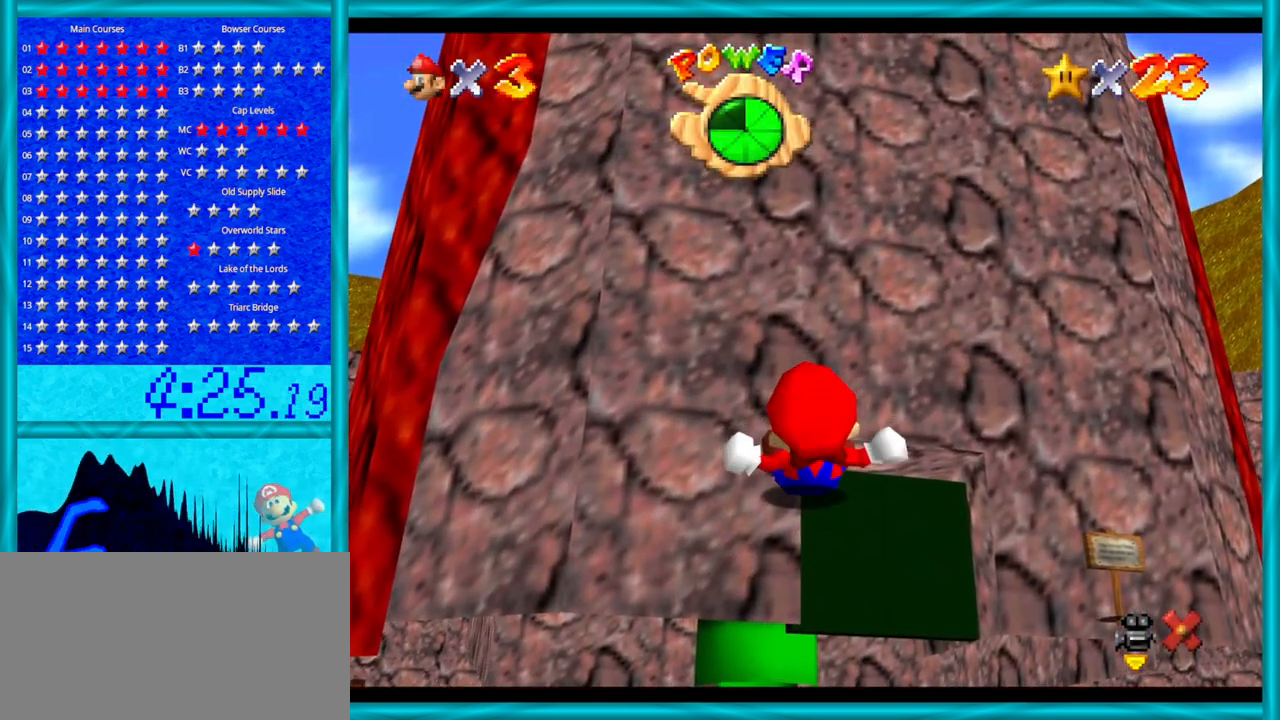
{"buttons": [], "left_stick": "center", "events": []}
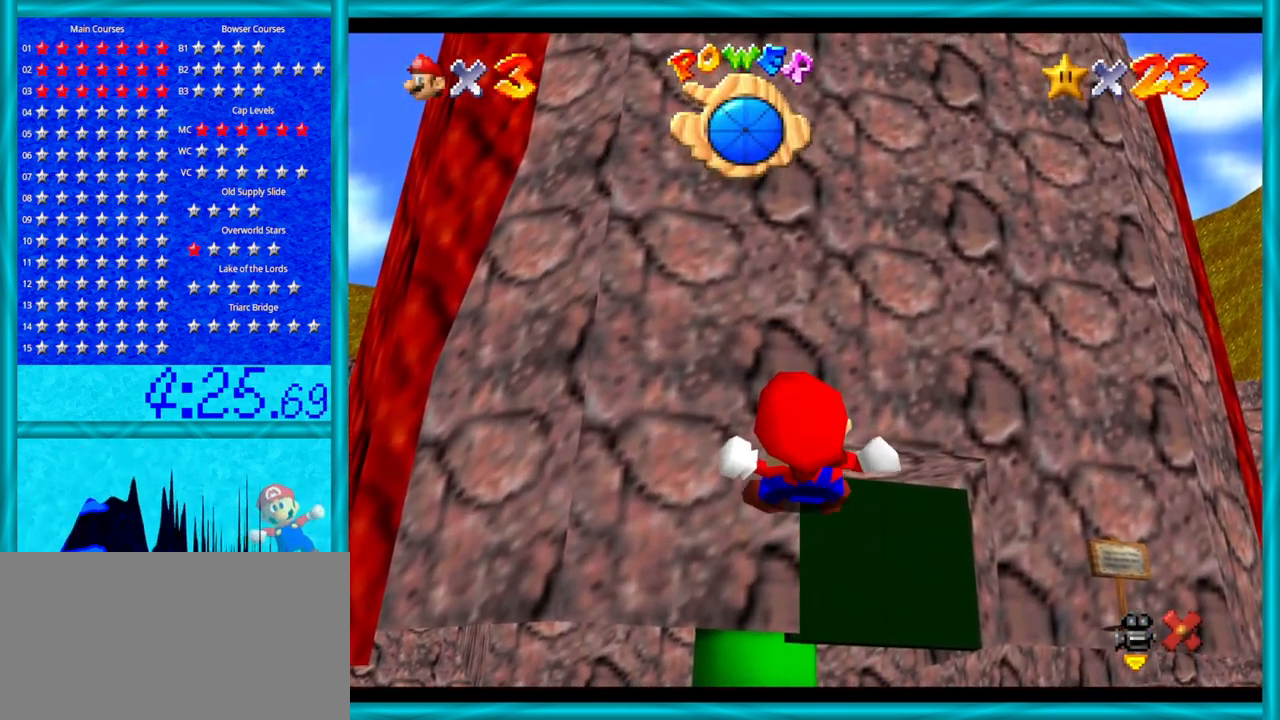
{"buttons": [], "left_stick": "center", "events": []}
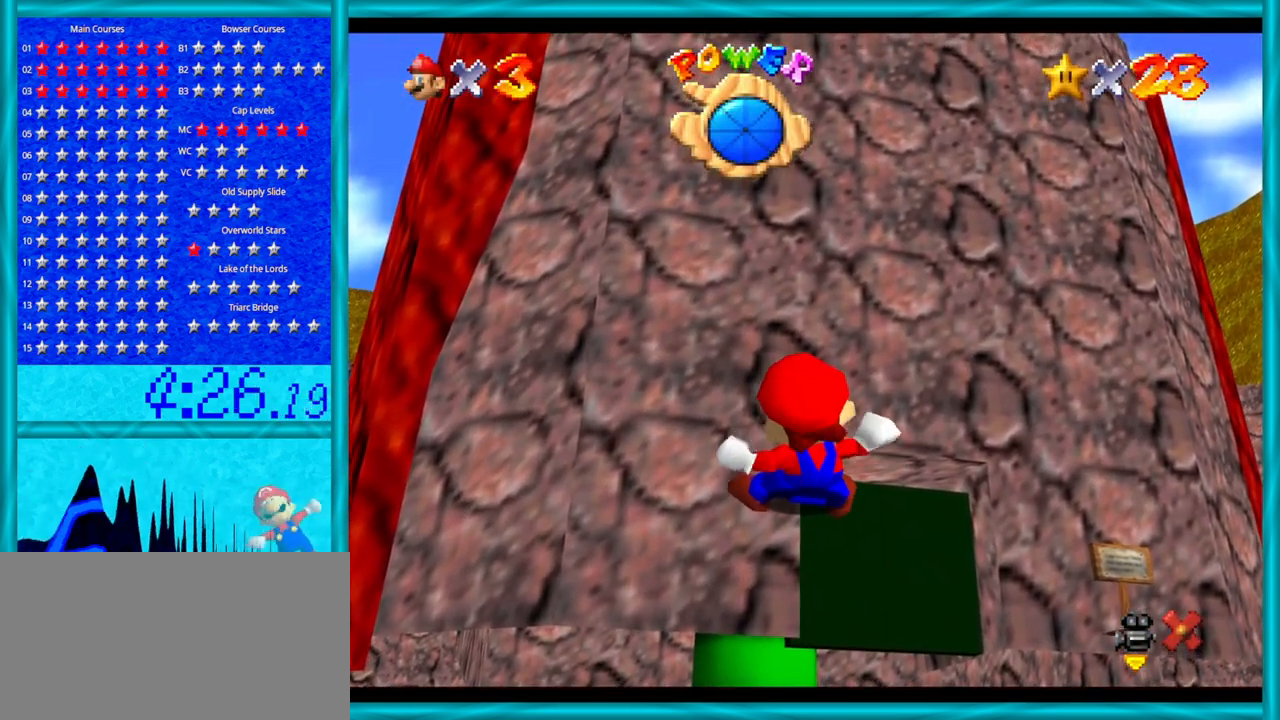
{"buttons": [], "left_stick": "up", "events": [[417, "left_stick", "up"]]}
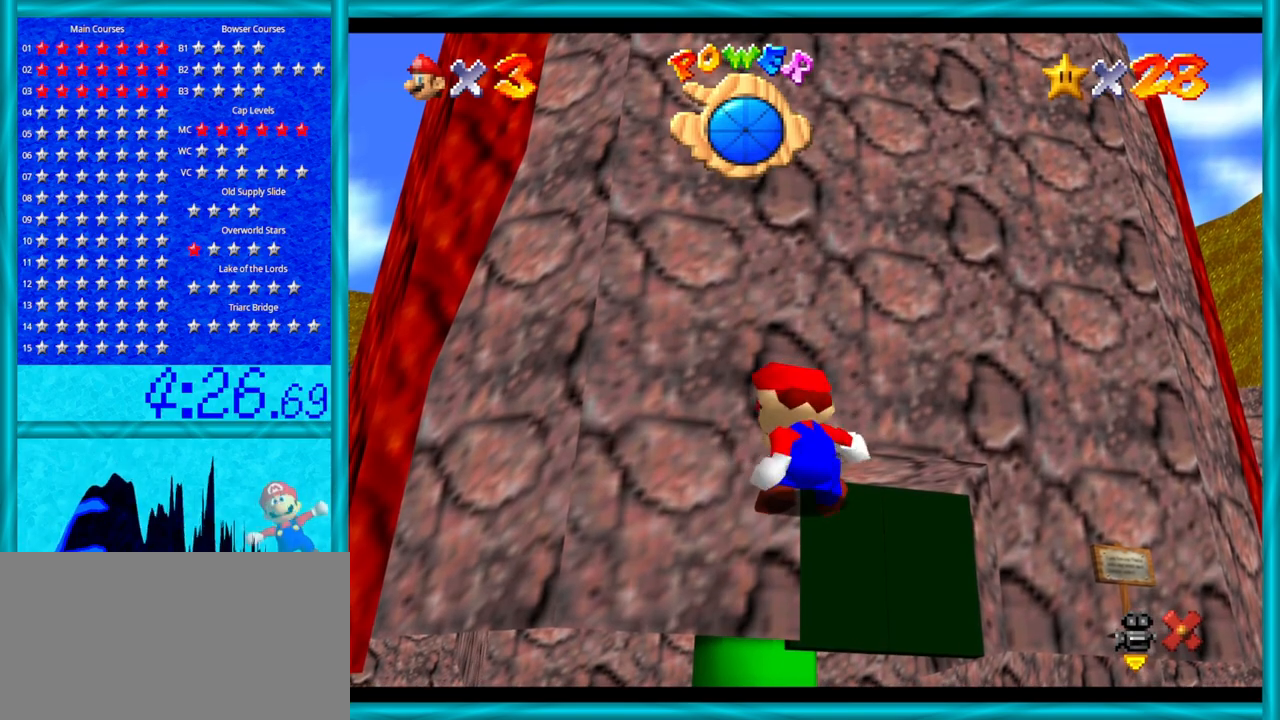
{"buttons": [], "left_stick": "up", "events": []}
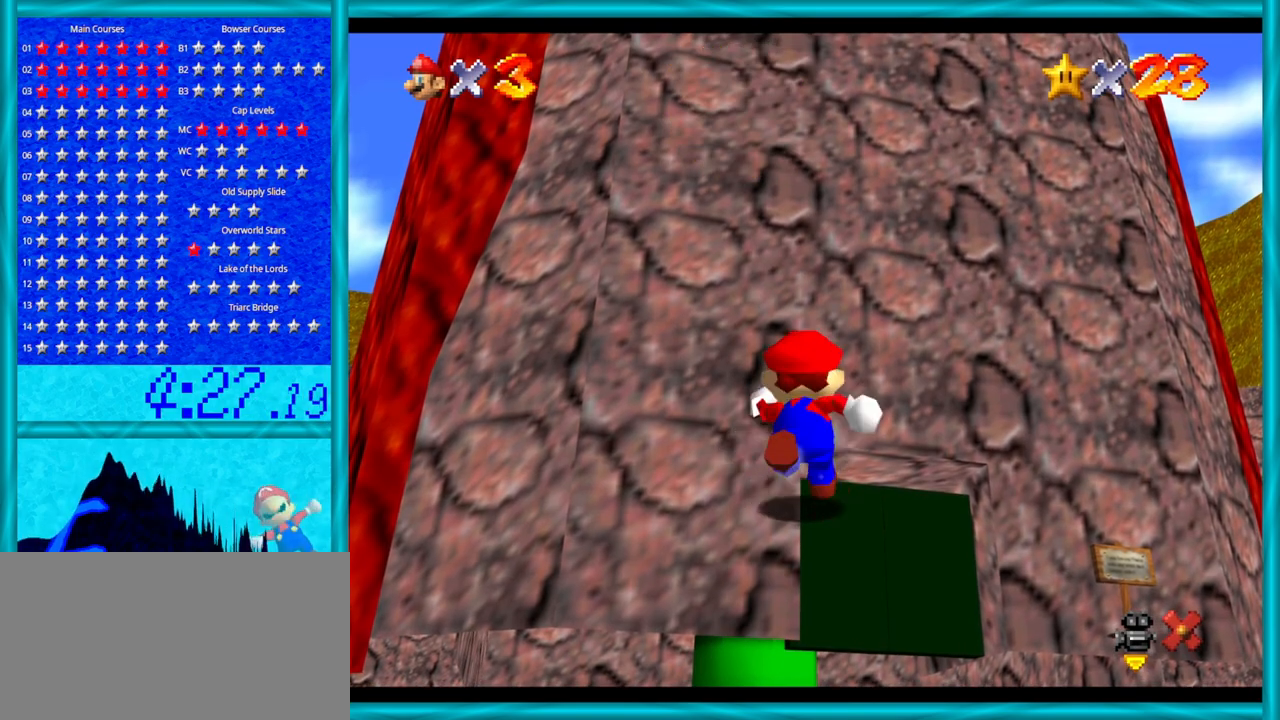
{"buttons": [], "left_stick": "up", "events": []}